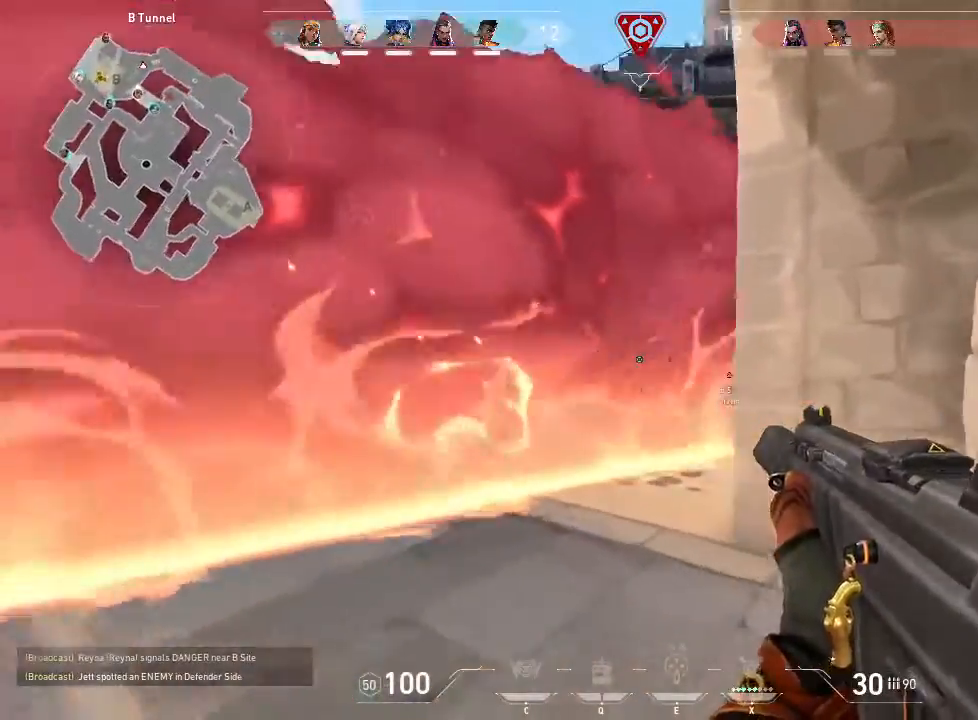
Gameplay with keyboard and mouse; each line is a JSON object with the keys and mouse buttons held at the frame after it. "events" lists presses ("down") and releases ("up") of "1", "2", "3", "4", "5", "a", "alt", "c", "caps_lock", "ctrl", "d", "e", "f", "g", "q", "r", "s", "shift", "space", "t", "tab", "v", "w", "x", "z", "mouse_left", "mouse_wheel" and "mouse_right" between this image and that frame as [ms after this image, input, new state], when the widget could be followed in between. "mouse_left", "mouse_wheel", "mouse_right" = the "left", "wheel", "right" buttons of the "mouse" list. No other keys are recorded. "wheel" means that the mouse wheel is clicked or scrolled. Not read: mouse_move.
{"keys": ["d", "shift", "w"], "mouse": [], "events": [[400, "d", "down"]]}
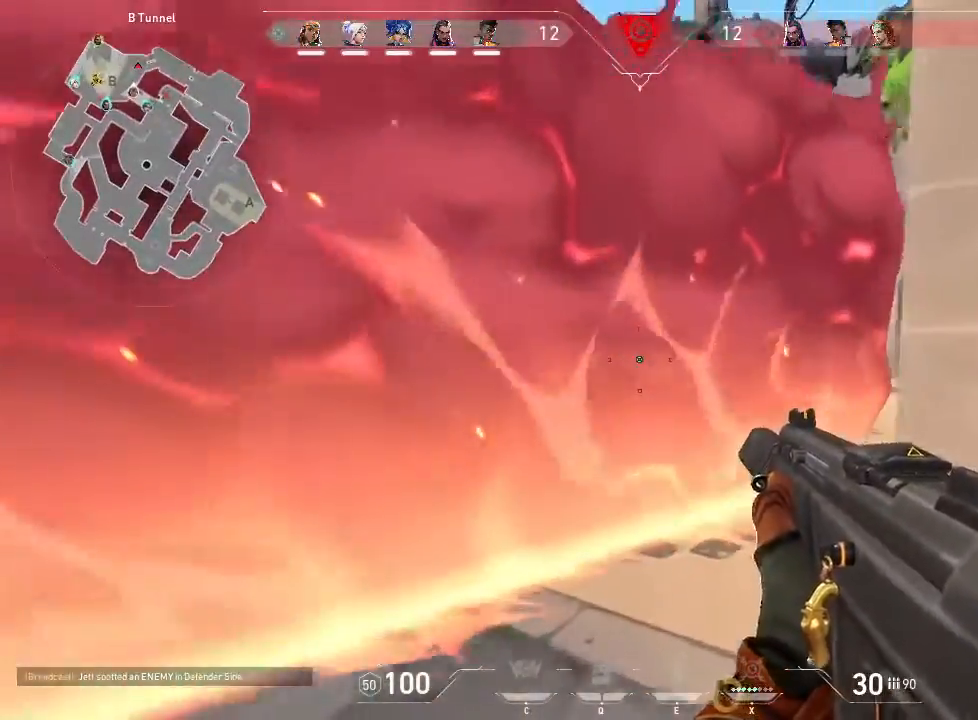
{"keys": ["shift", "w"], "mouse": []}
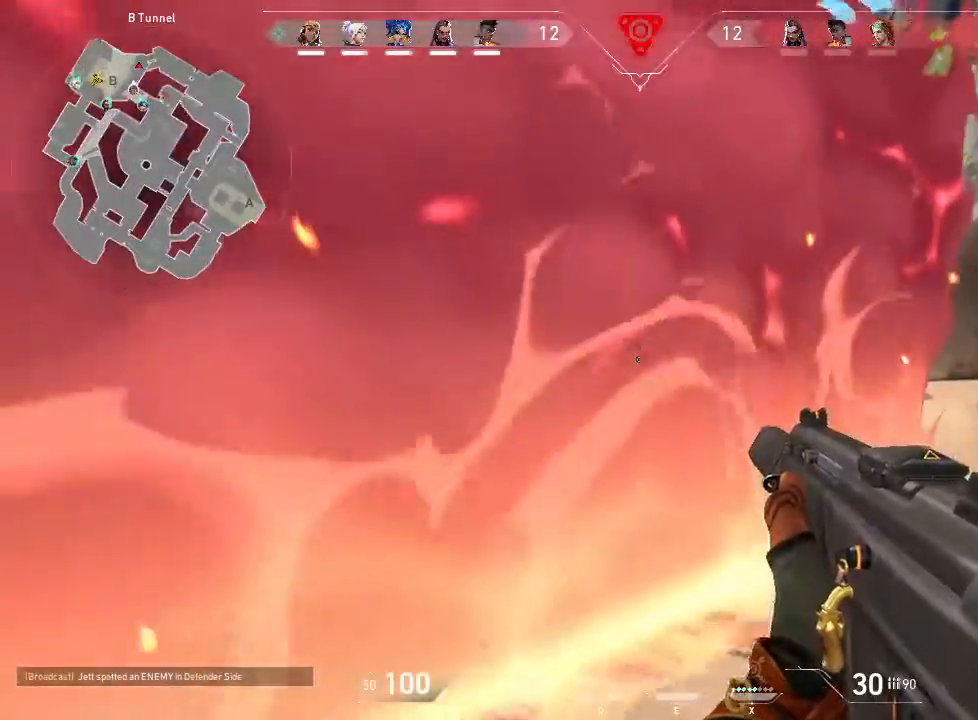
{"keys": ["d", "w"], "mouse": [], "events": [[83, "shift", "up"], [166, "d", "down"]]}
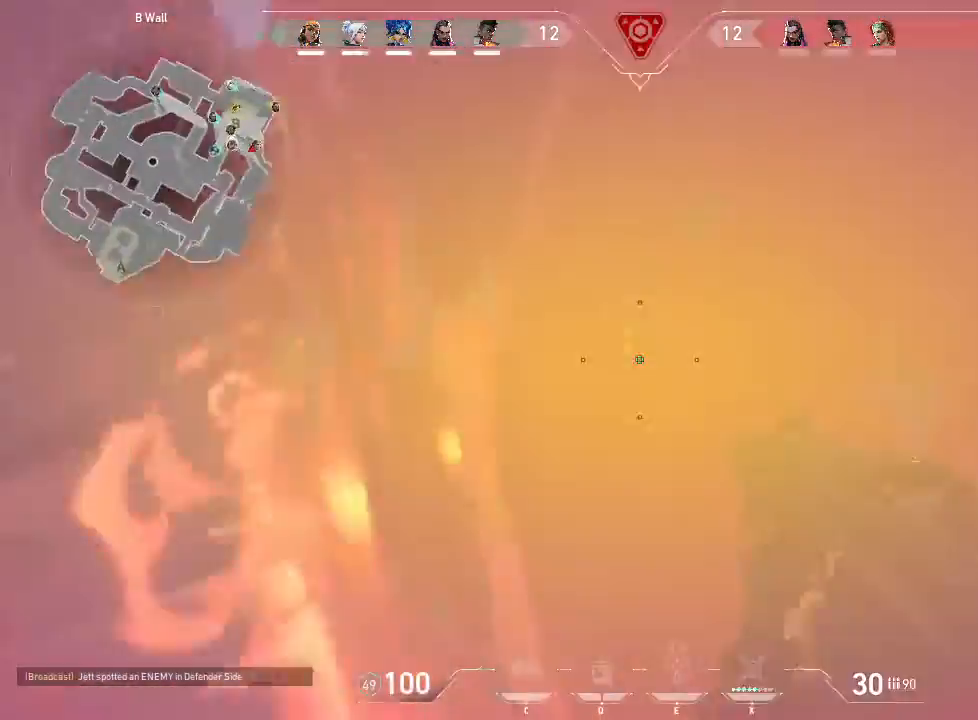
{"keys": ["w"], "mouse": [], "events": [[483, "d", "up"]]}